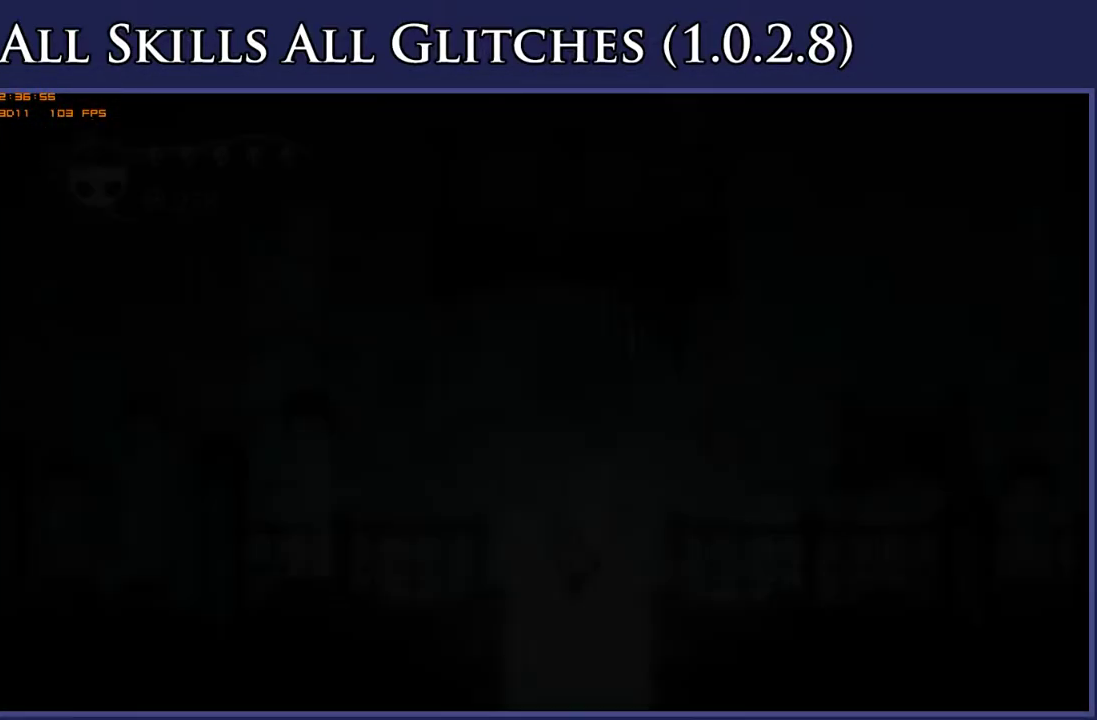
Gameplay with a controller (Xbox layout); each line is a JSON object with the inputs held at the frame after it. "events" lists button and stick changes between this image and that frame as [ms after this image, input, new state], when the widget could be followed in between. This document gives stick clicks only as held states, not as events. Not read: L3 SELECT left_stick.
{"buttons": ["DPAD_LEFT"], "right_stick": "center", "events": []}
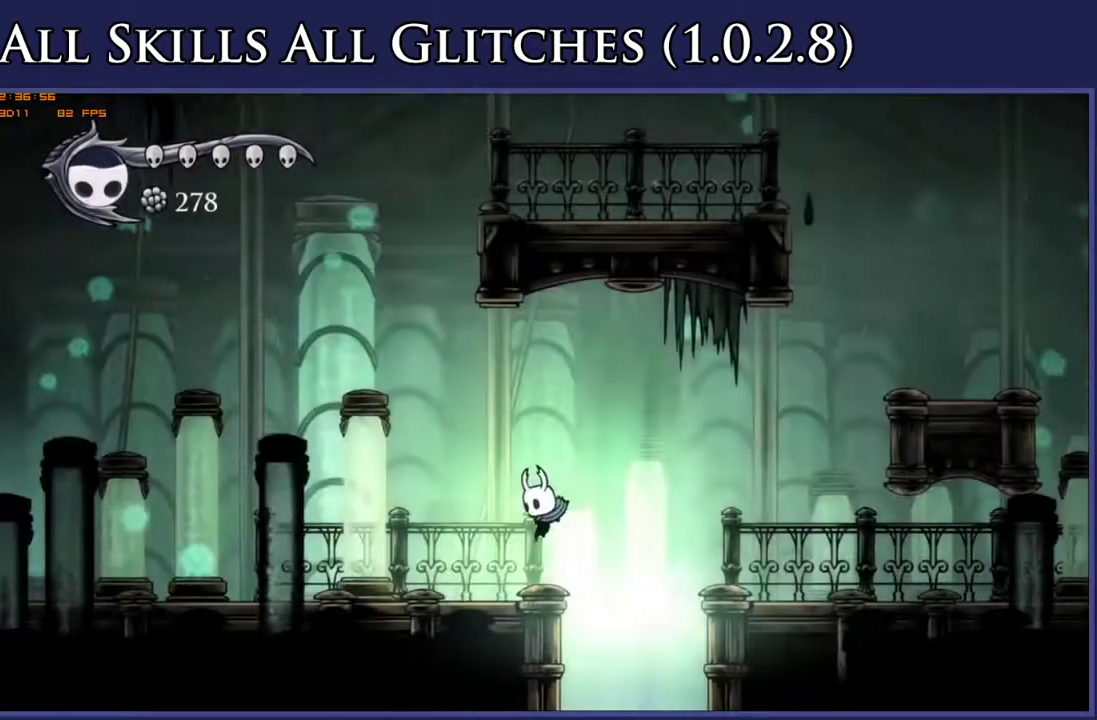
{"buttons": ["A", "DPAD_LEFT"], "right_stick": "center", "events": [[250, "A", "down"]]}
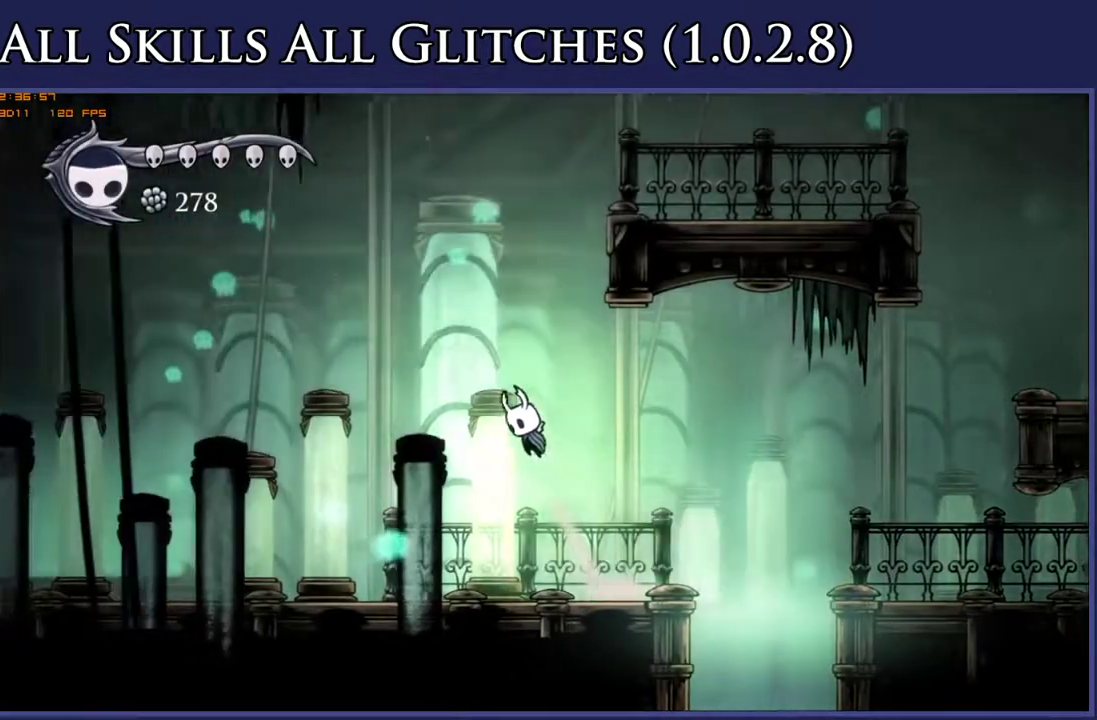
{"buttons": ["A", "X", "R2", "DPAD_RIGHT"], "right_stick": "center", "events": [[17, "DPAD_DOWN", "down"], [150, "DPAD_LEFT", "up"], [150, "X", "down"], [233, "DPAD_RIGHT", "down"], [400, "DPAD_DOWN", "up"], [467, "R2", "down"]]}
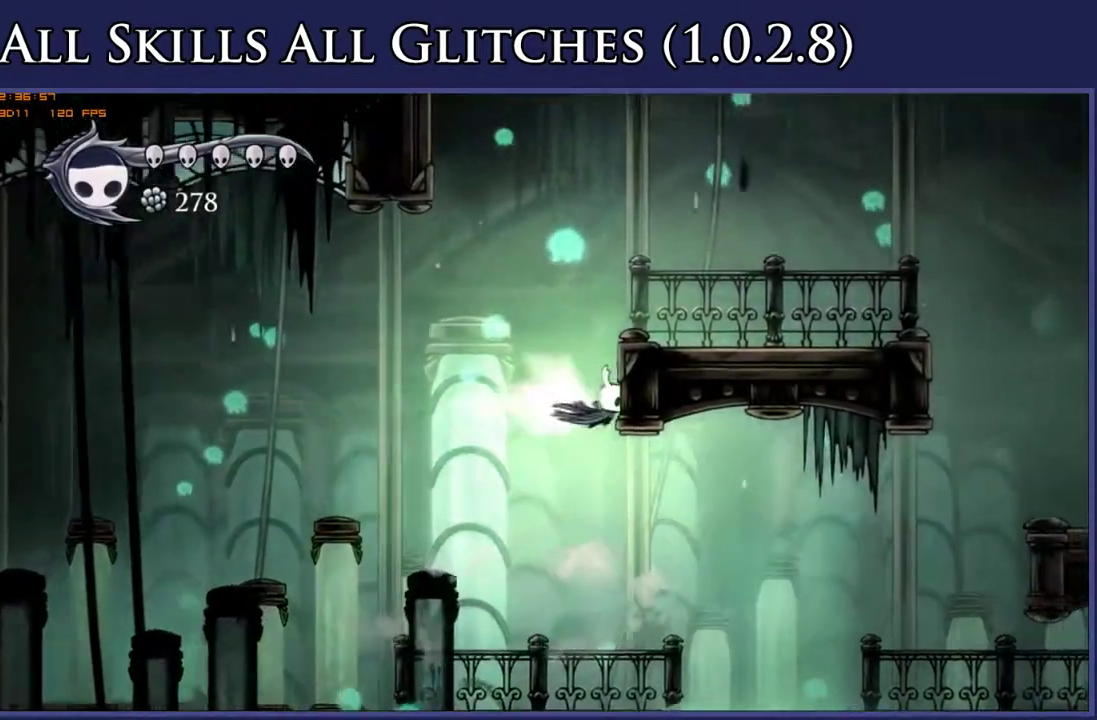
{"buttons": ["DPAD_RIGHT"], "right_stick": "center", "events": [[33, "A", "up"], [50, "X", "up"], [133, "R2", "up"], [200, "A", "down"], [433, "A", "up"]]}
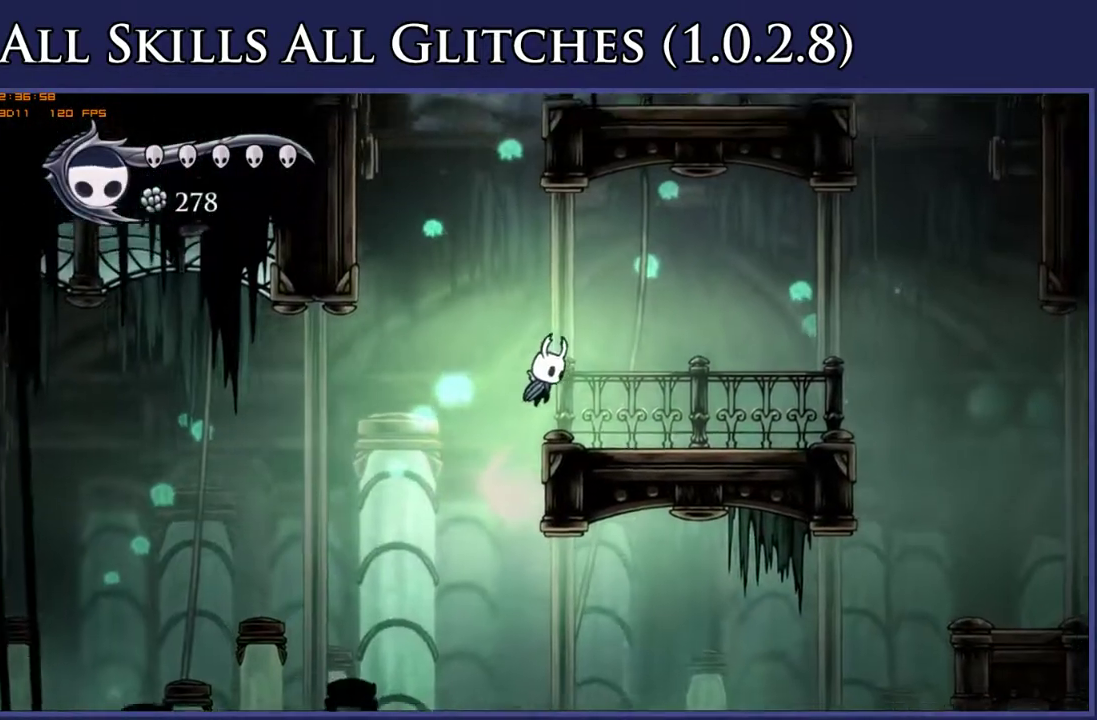
{"buttons": ["A", "DPAD_LEFT"], "right_stick": "center", "events": [[100, "DPAD_RIGHT", "up"], [133, "A", "down"], [133, "DPAD_LEFT", "down"]]}
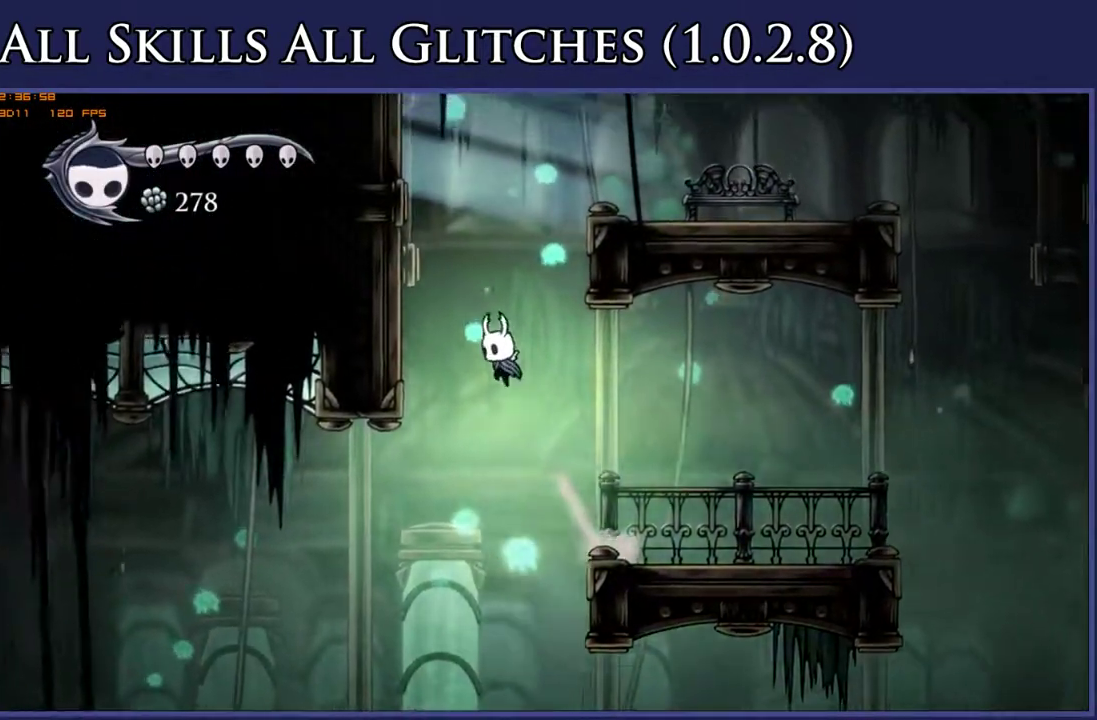
{"buttons": ["A", "DPAD_RIGHT"], "right_stick": "center", "events": [[33, "R2", "down"], [83, "A", "up"], [167, "R2", "up"], [217, "DPAD_LEFT", "up"], [250, "A", "down"], [250, "DPAD_RIGHT", "down"]]}
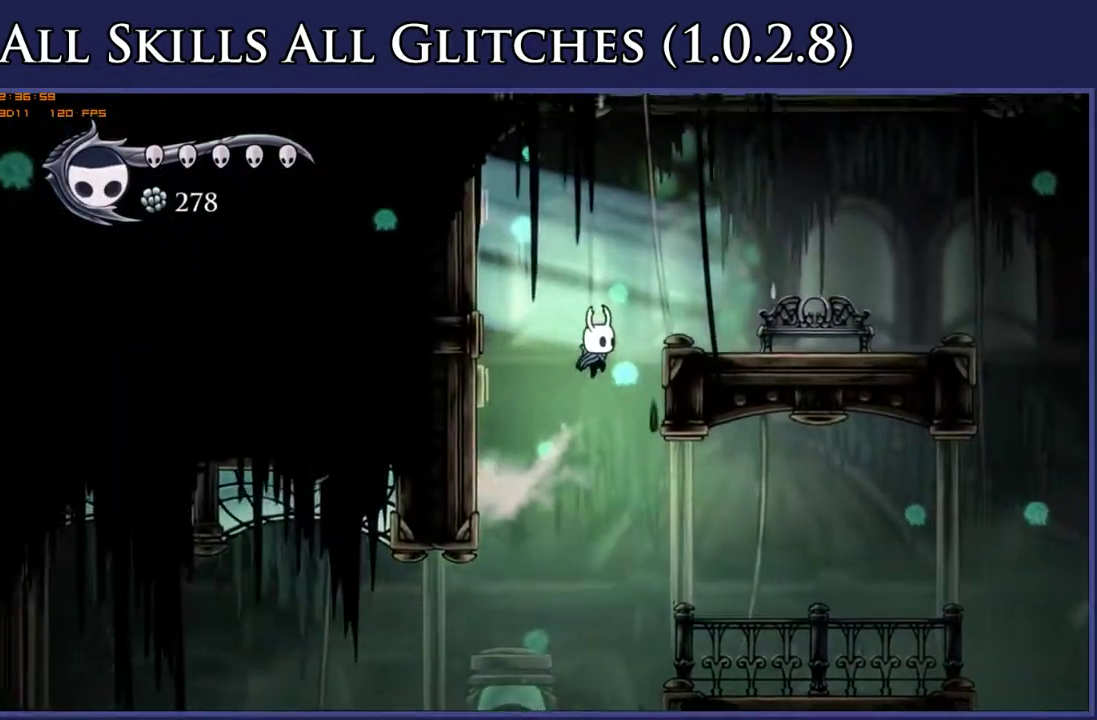
{"buttons": ["DPAD_RIGHT"], "right_stick": "center", "events": [[183, "A", "up"]]}
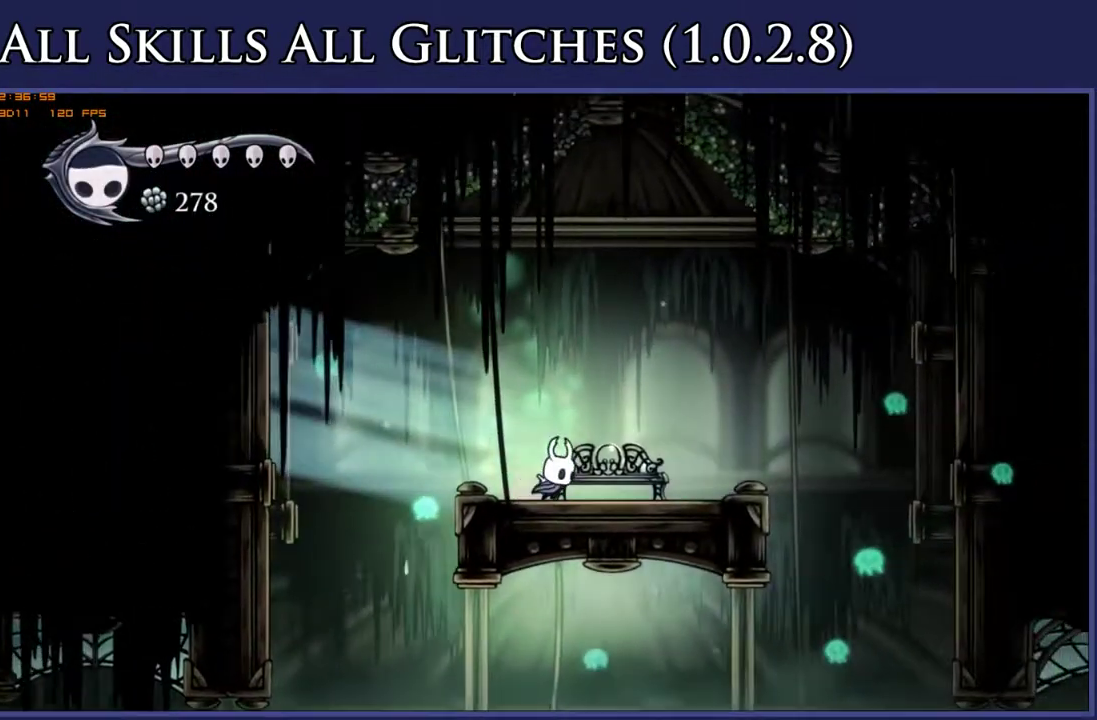
{"buttons": [], "right_stick": "center", "events": [[83, "DPAD_UP", "down"], [117, "DPAD_RIGHT", "up"], [250, "DPAD_UP", "up"], [350, "A", "down"], [433, "A", "up"]]}
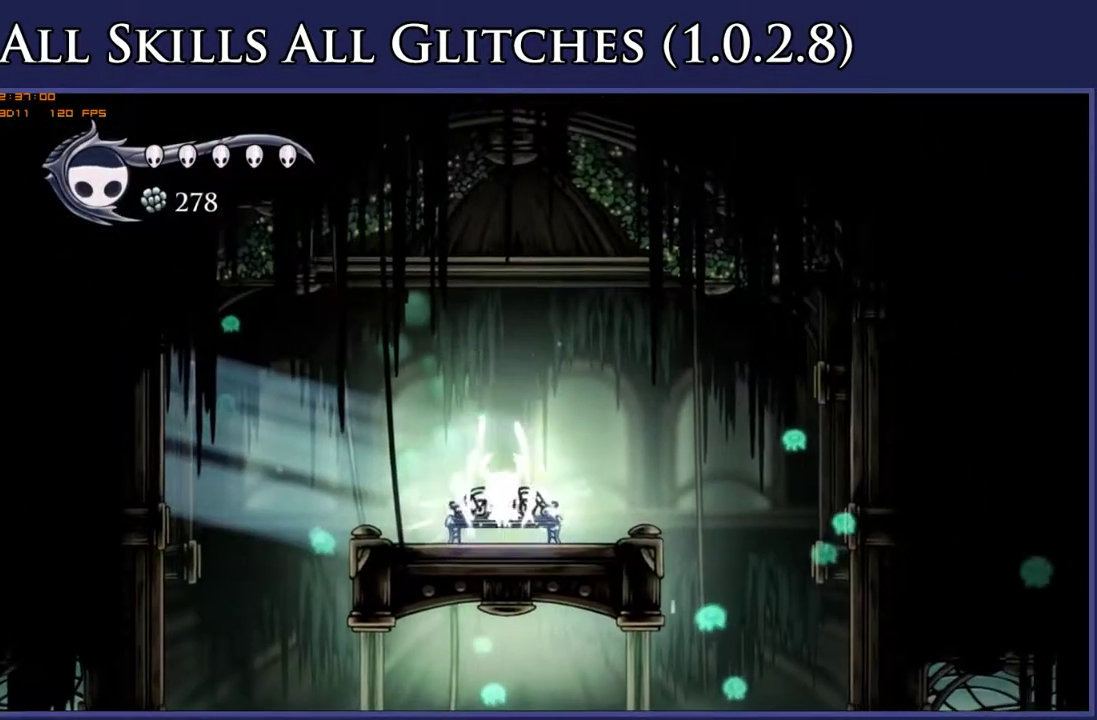
{"buttons": ["DPAD_LEFT"], "right_stick": "center", "events": [[33, "A", "down"], [33, "DPAD_LEFT", "down"], [117, "A", "up"], [217, "A", "down"], [283, "A", "up"], [400, "A", "down"], [450, "A", "up"]]}
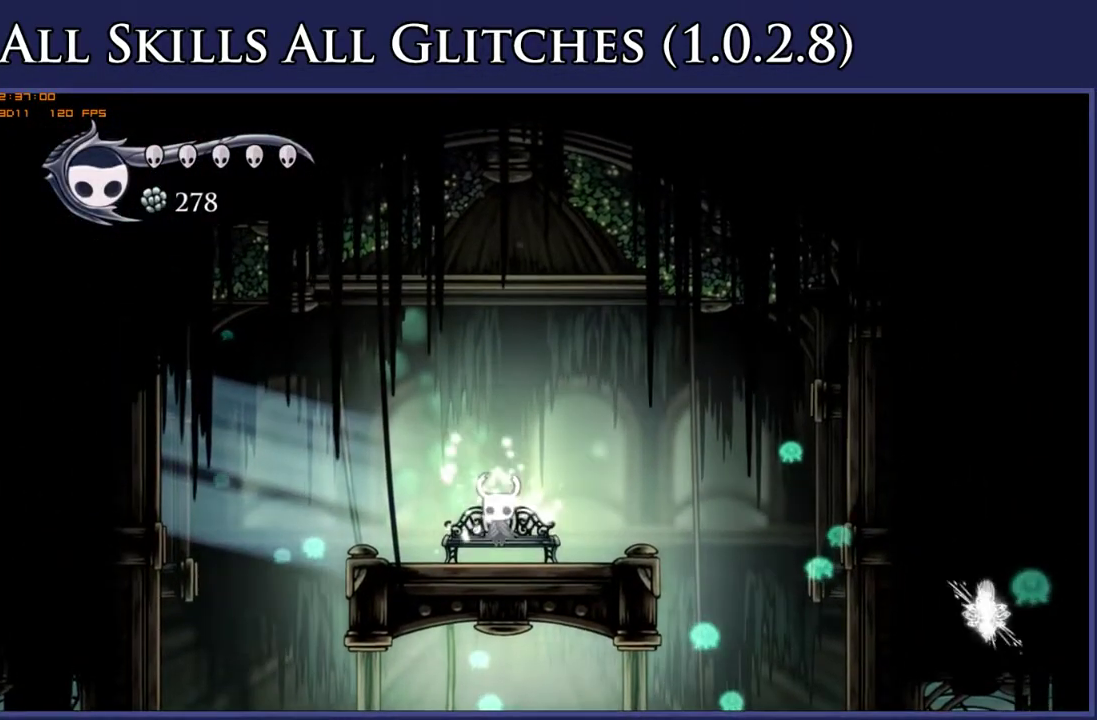
{"buttons": ["R2", "DPAD_LEFT"], "right_stick": "center", "events": [[67, "A", "down"], [150, "A", "up"], [483, "R2", "down"]]}
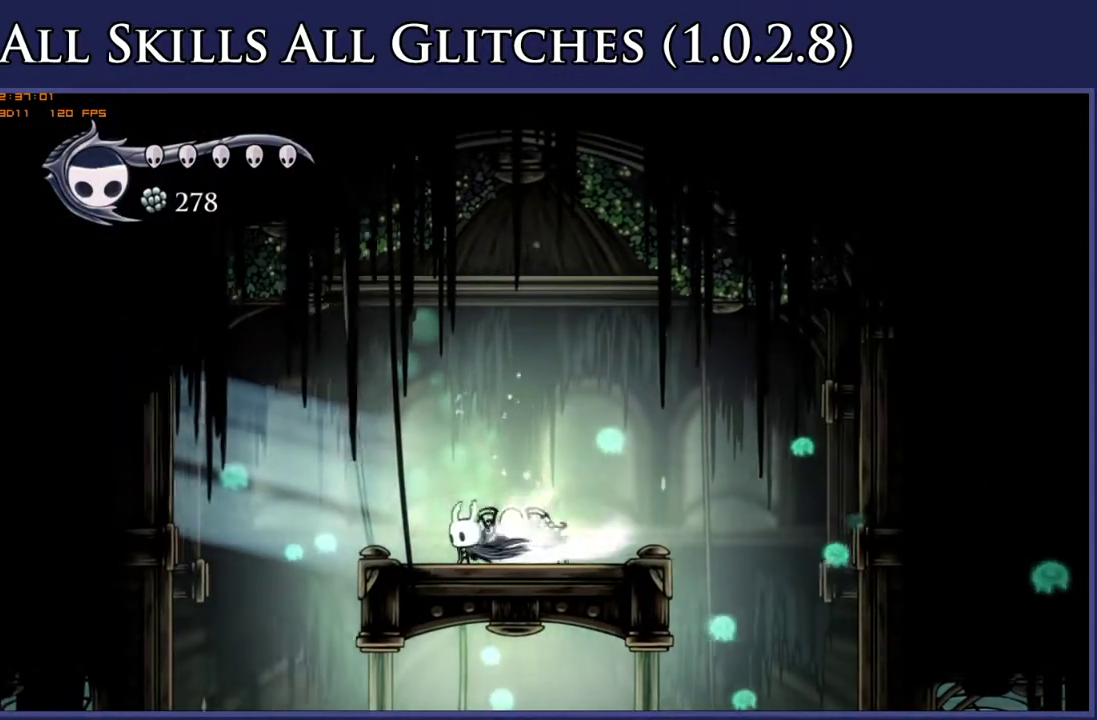
{"buttons": ["DPAD_LEFT"], "right_stick": "center", "events": [[67, "R2", "up"]]}
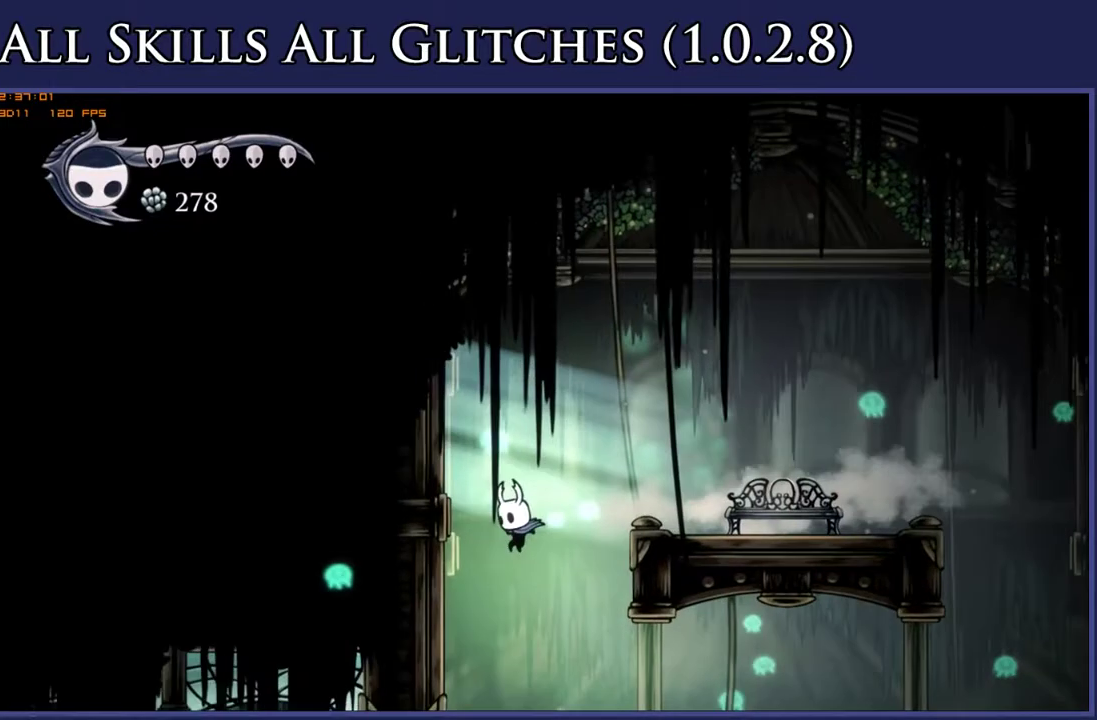
{"buttons": ["DPAD_LEFT"], "right_stick": "center", "events": []}
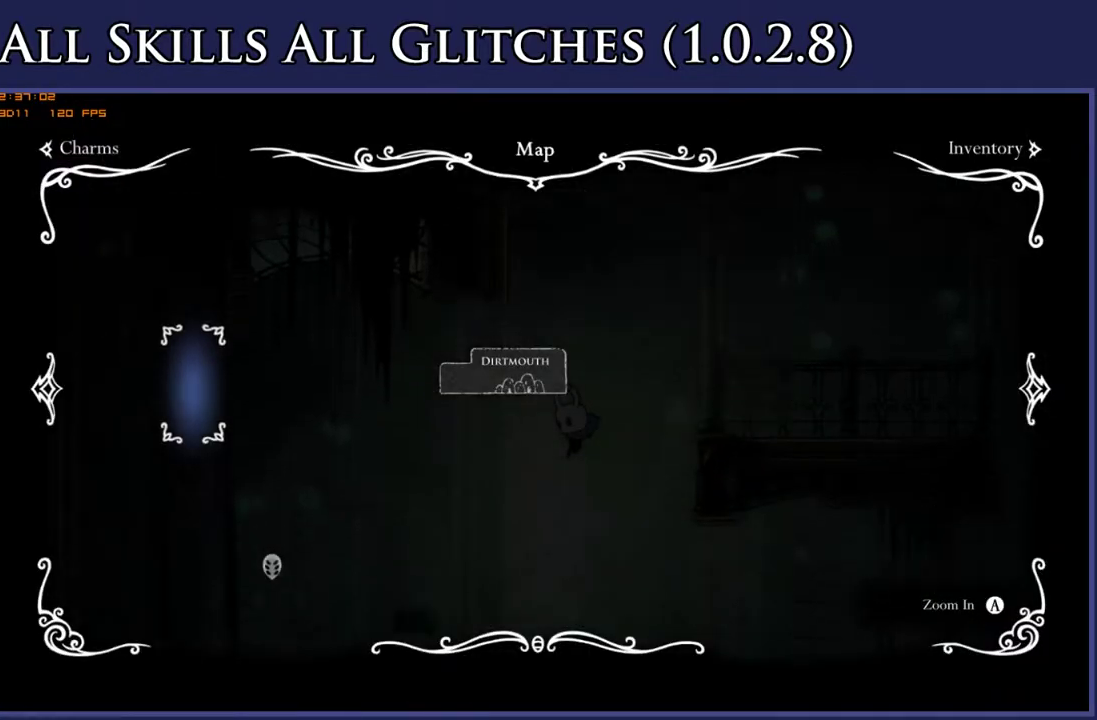
{"buttons": ["L2", "DPAD_LEFT"], "right_stick": "center", "events": [[500, "L2", "down"]]}
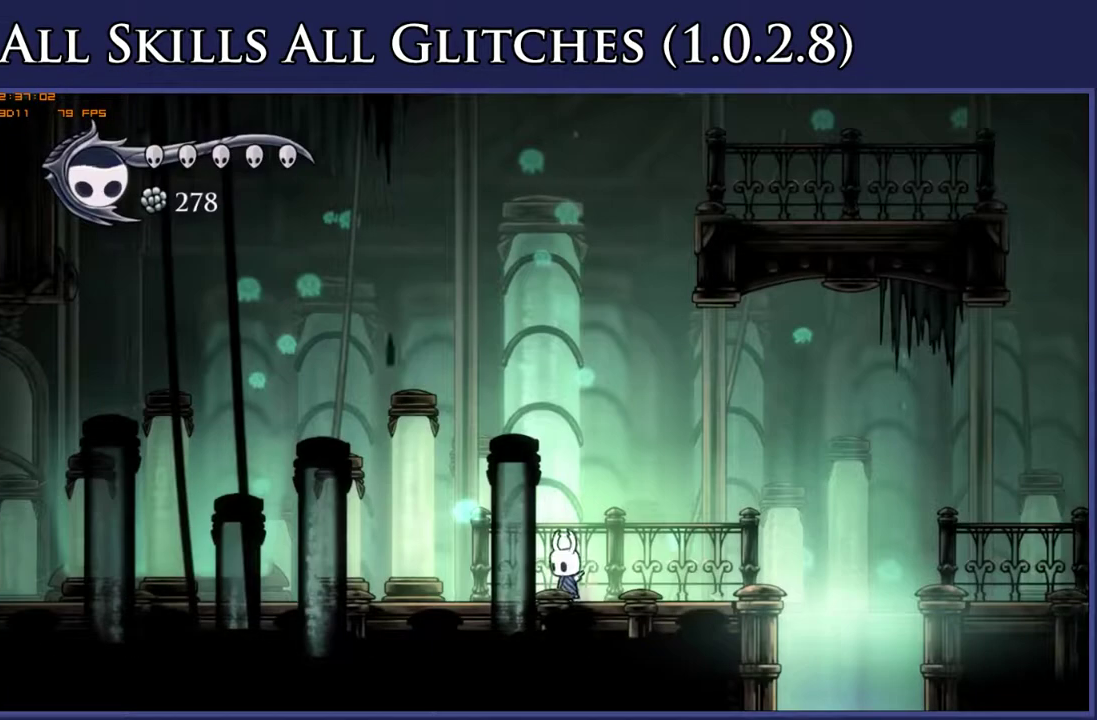
{"buttons": ["L2", "DPAD_LEFT"], "right_stick": "center", "events": []}
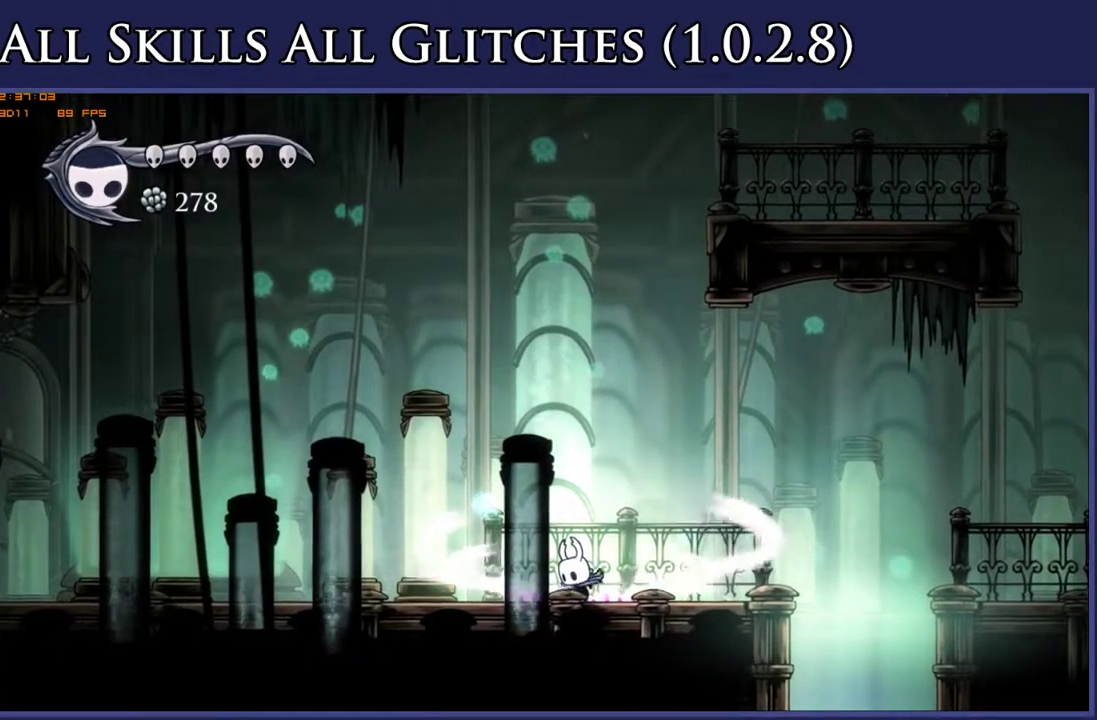
{"buttons": ["DPAD_LEFT"], "right_stick": "center", "events": [[433, "L2", "up"]]}
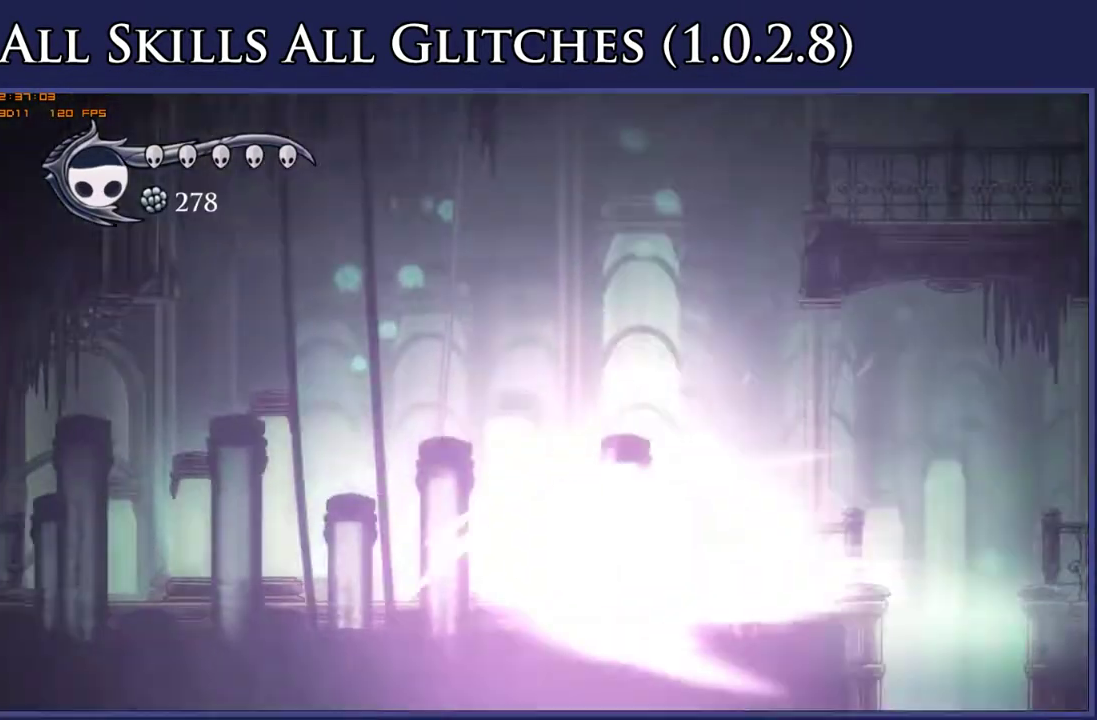
{"buttons": ["DPAD_LEFT"], "right_stick": "center", "events": []}
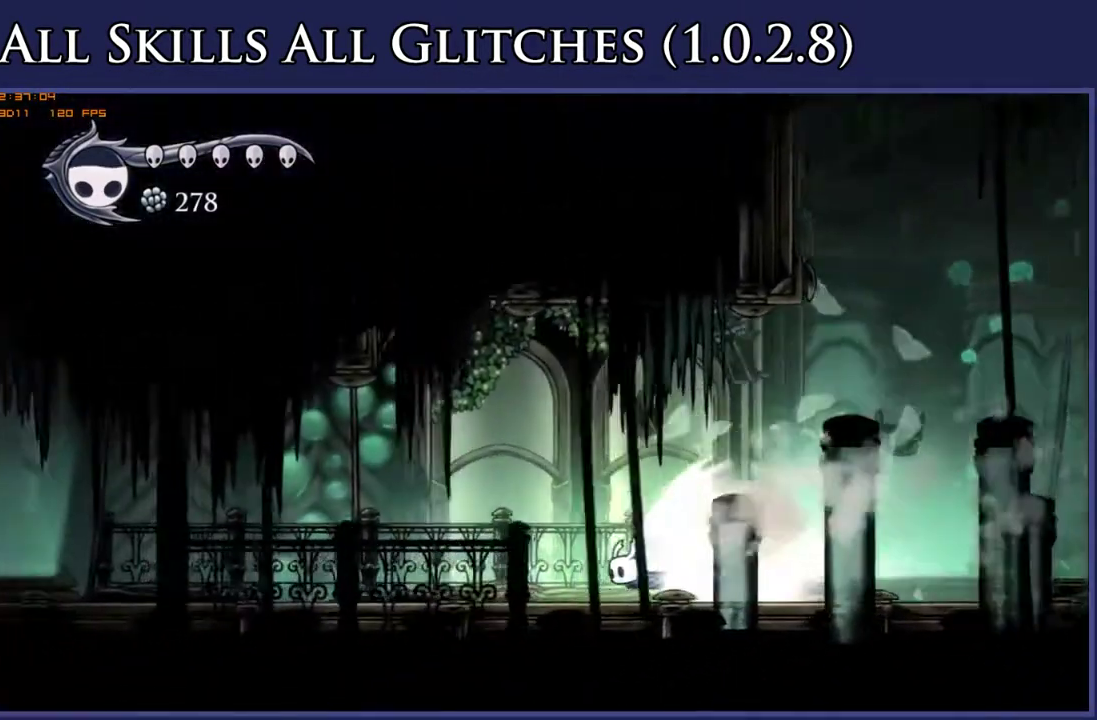
{"buttons": ["DPAD_LEFT"], "right_stick": "center", "events": []}
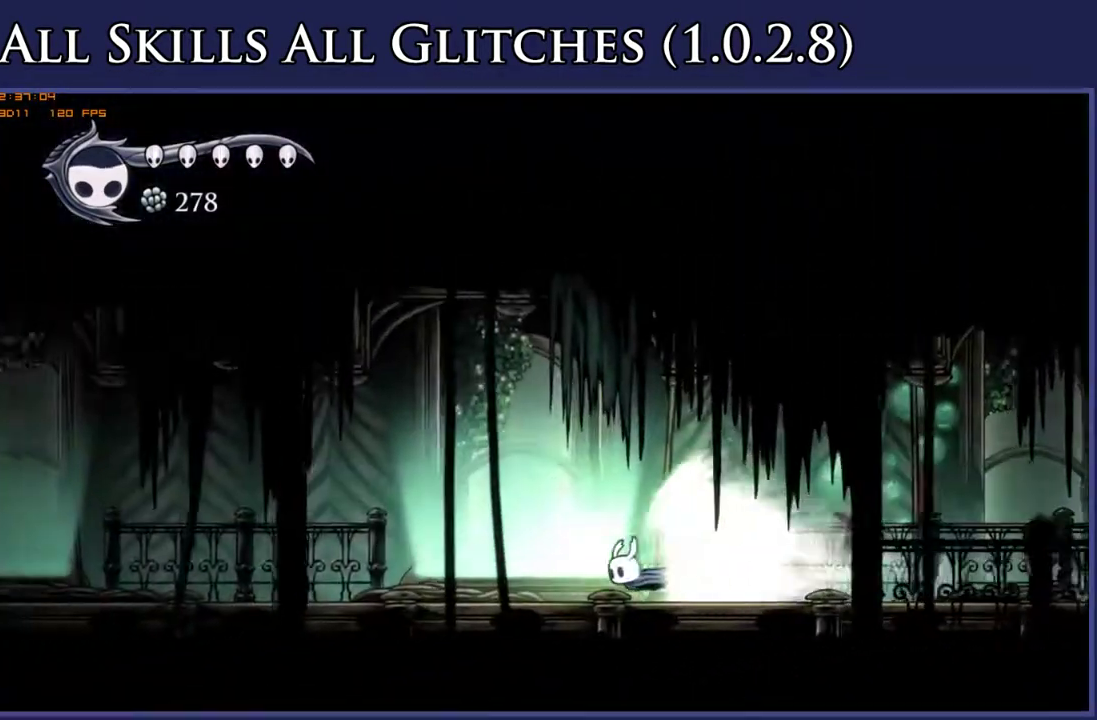
{"buttons": ["DPAD_LEFT"], "right_stick": "center", "events": []}
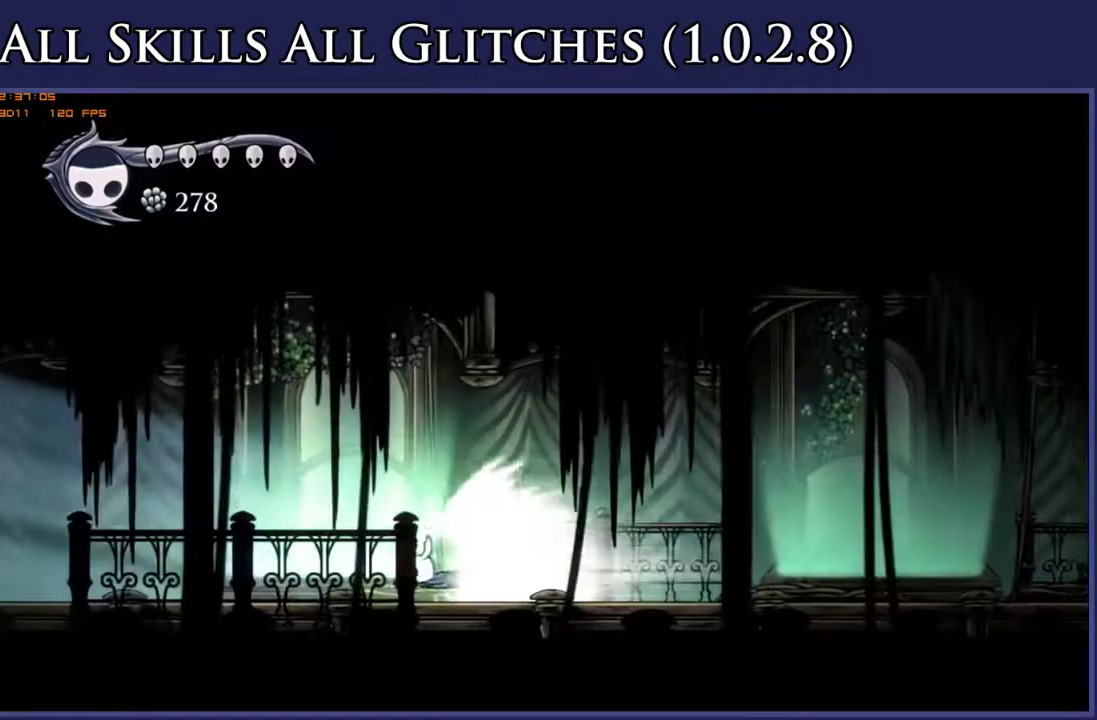
{"buttons": ["DPAD_LEFT"], "right_stick": "center", "events": []}
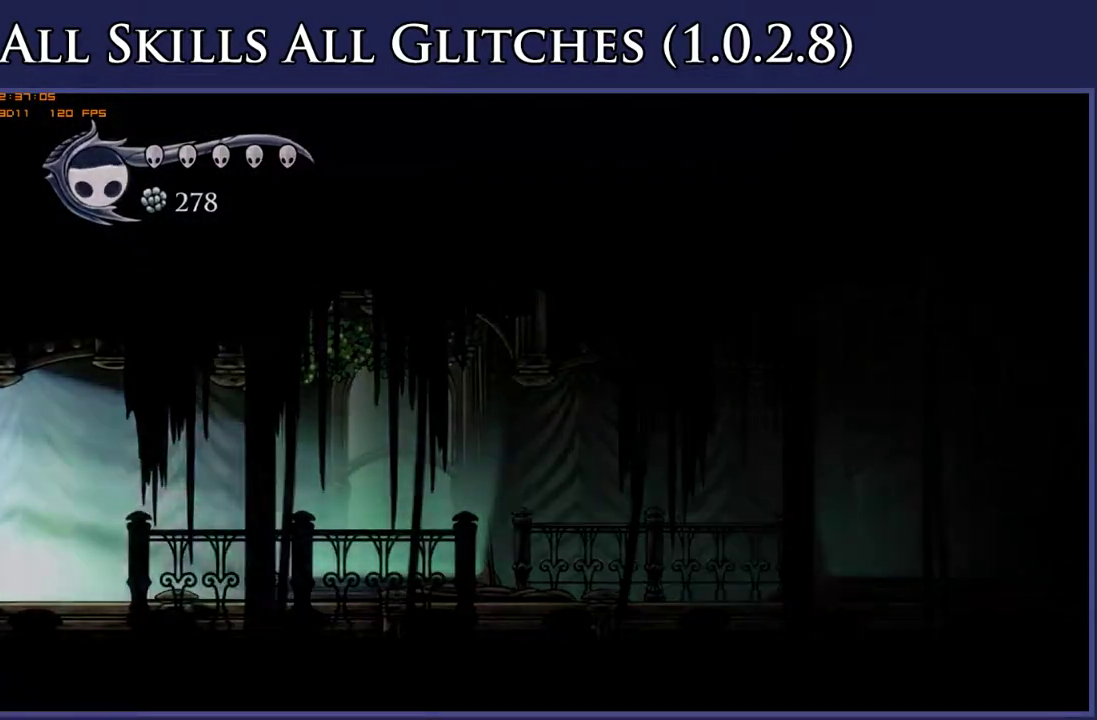
{"buttons": ["DPAD_LEFT"], "right_stick": "center", "events": []}
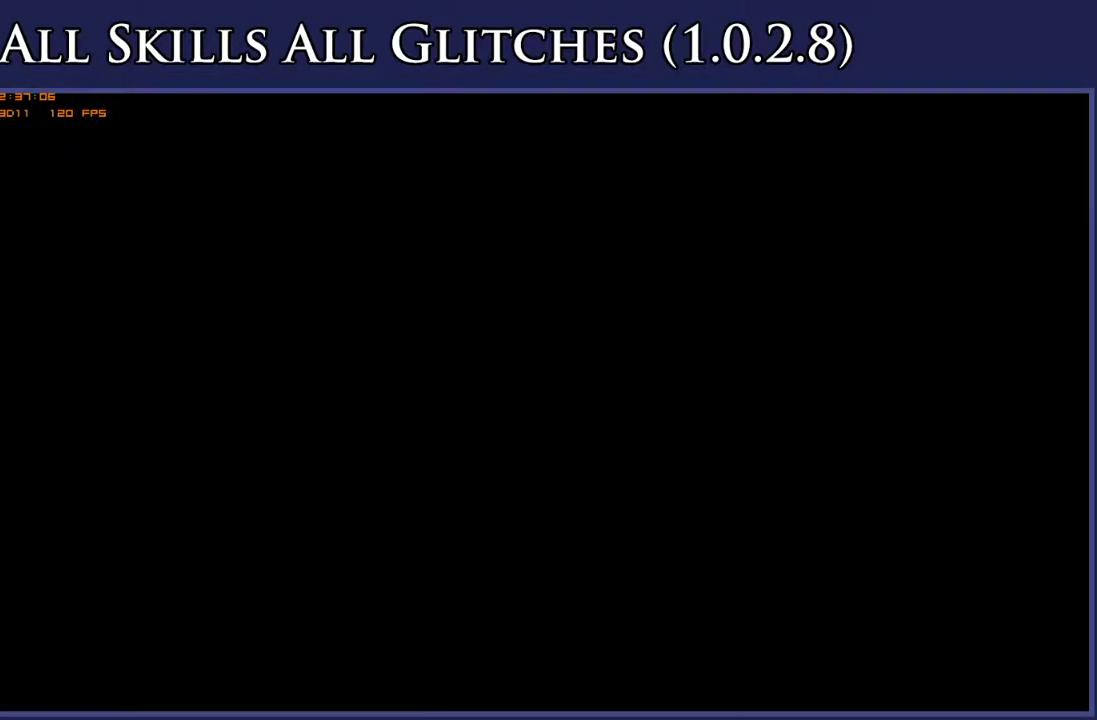
{"buttons": ["DPAD_LEFT"], "right_stick": "center", "events": []}
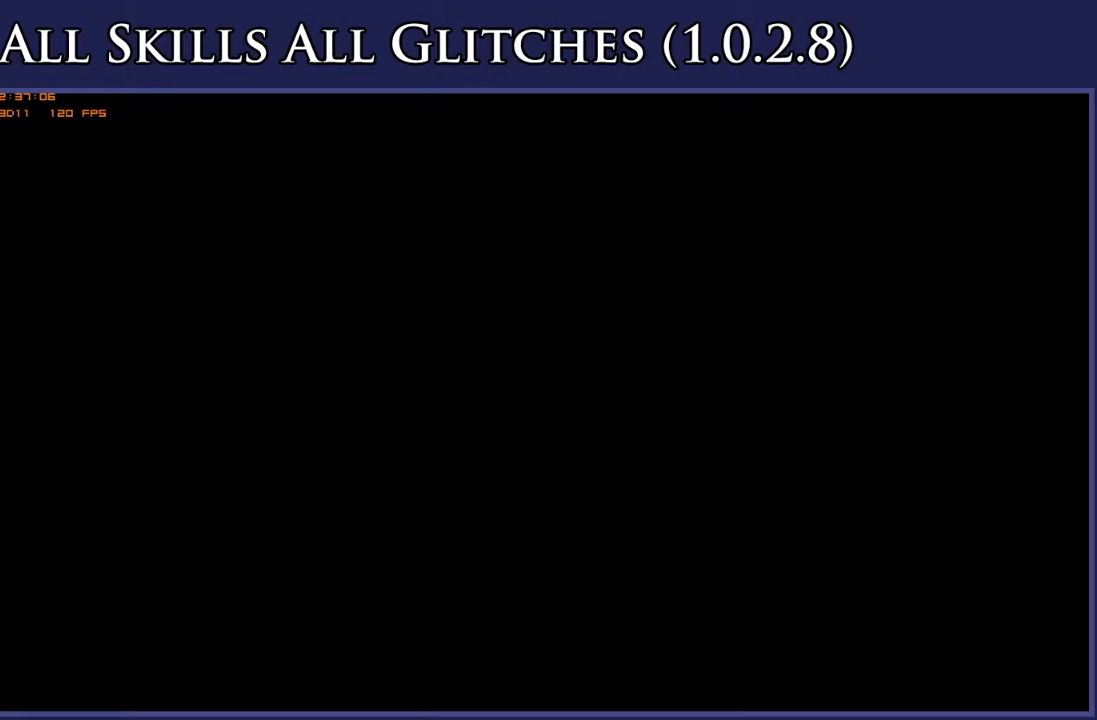
{"buttons": ["DPAD_LEFT"], "right_stick": "center", "events": []}
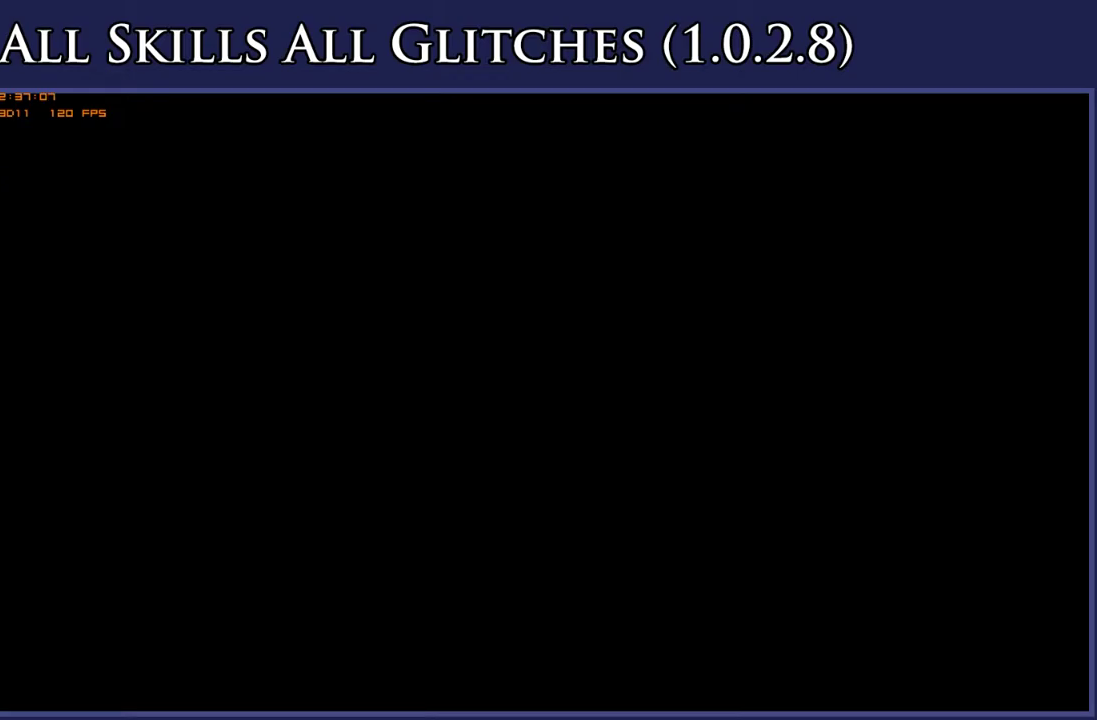
{"buttons": ["DPAD_LEFT"], "right_stick": "center", "events": []}
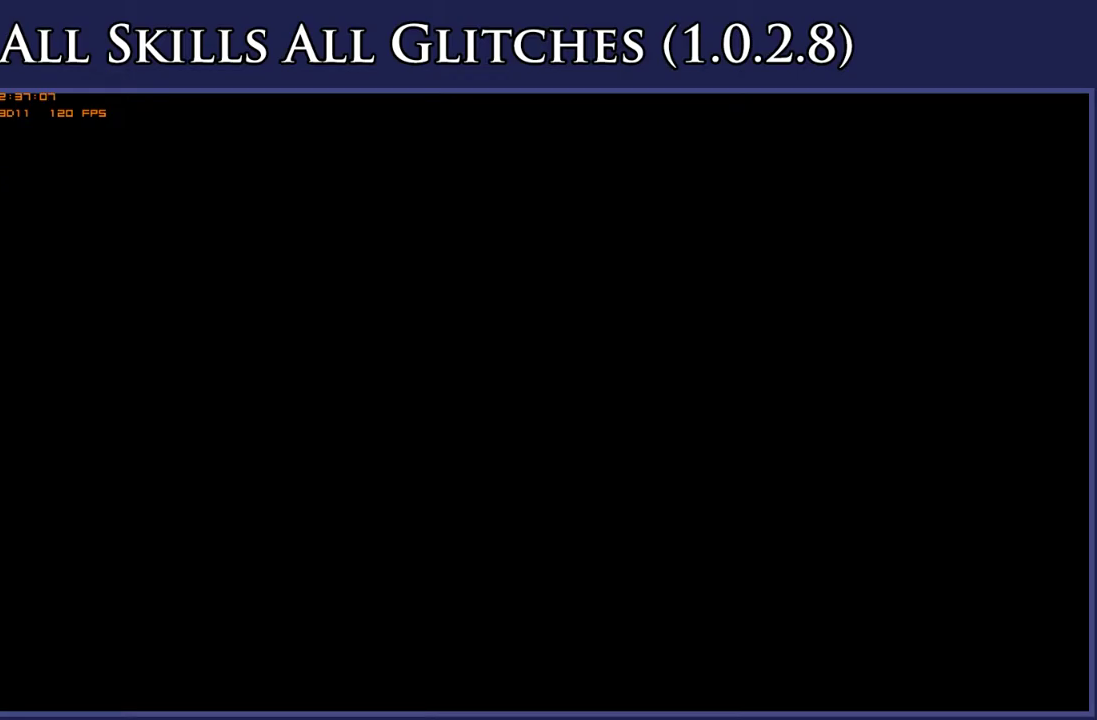
{"buttons": ["DPAD_LEFT"], "right_stick": "center", "events": []}
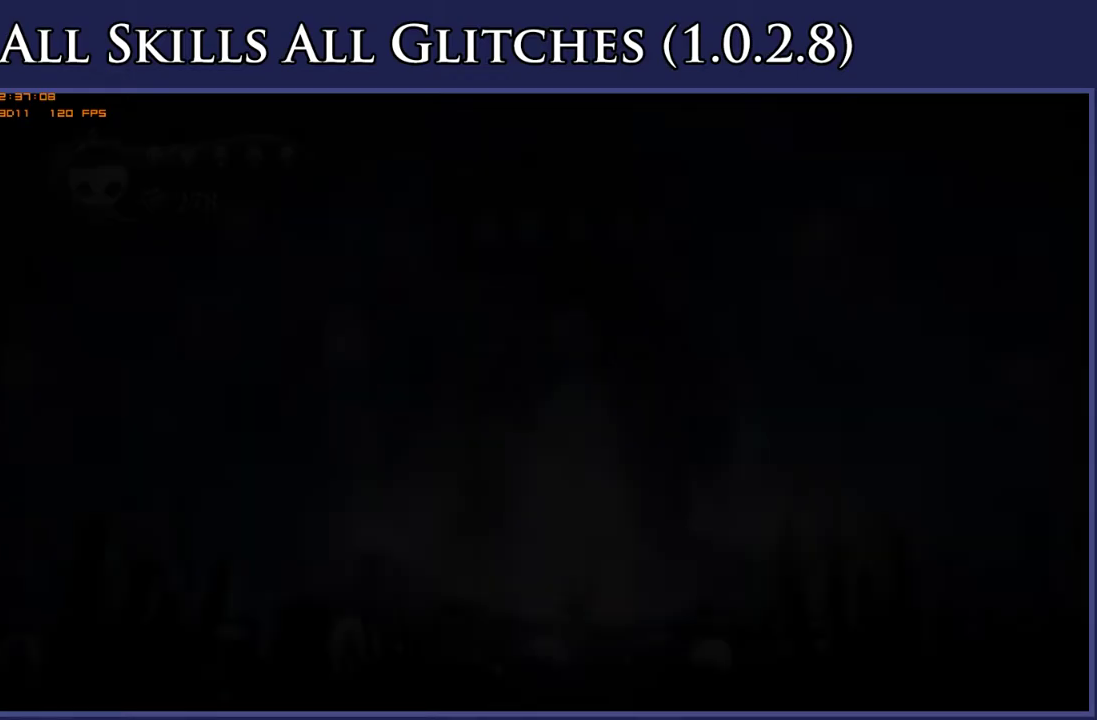
{"buttons": ["DPAD_LEFT"], "right_stick": "center", "events": []}
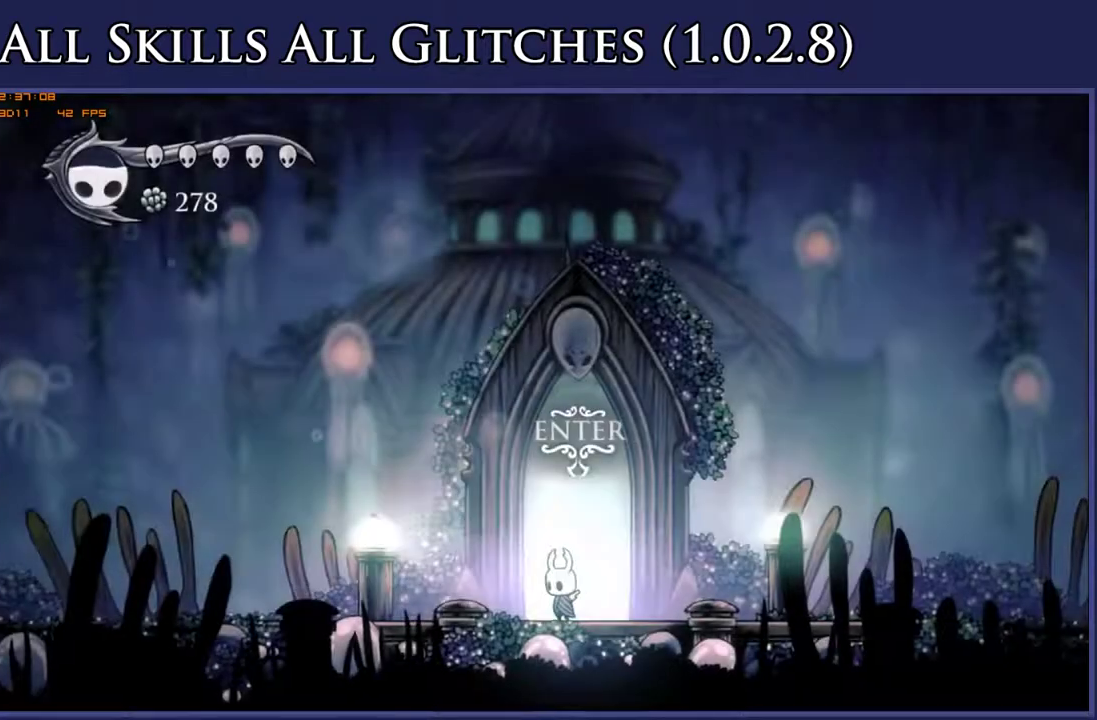
{"buttons": ["L2", "DPAD_LEFT"], "right_stick": "center", "events": [[17, "L2", "down"]]}
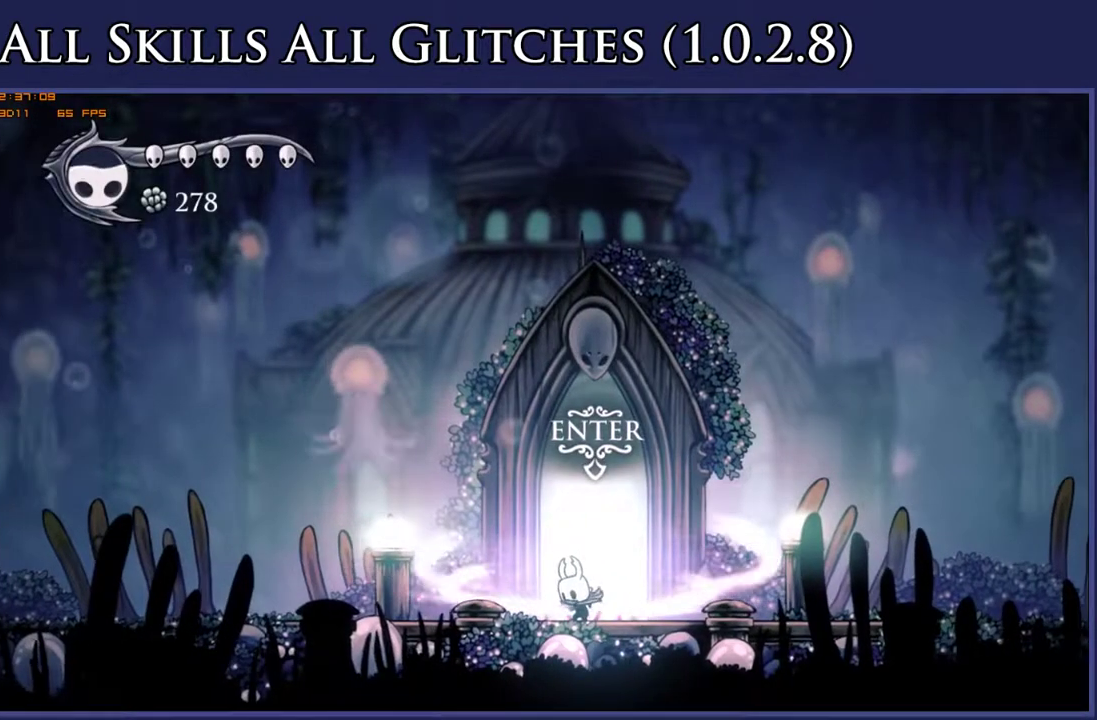
{"buttons": ["DPAD_LEFT"], "right_stick": "center", "events": [[350, "L2", "up"]]}
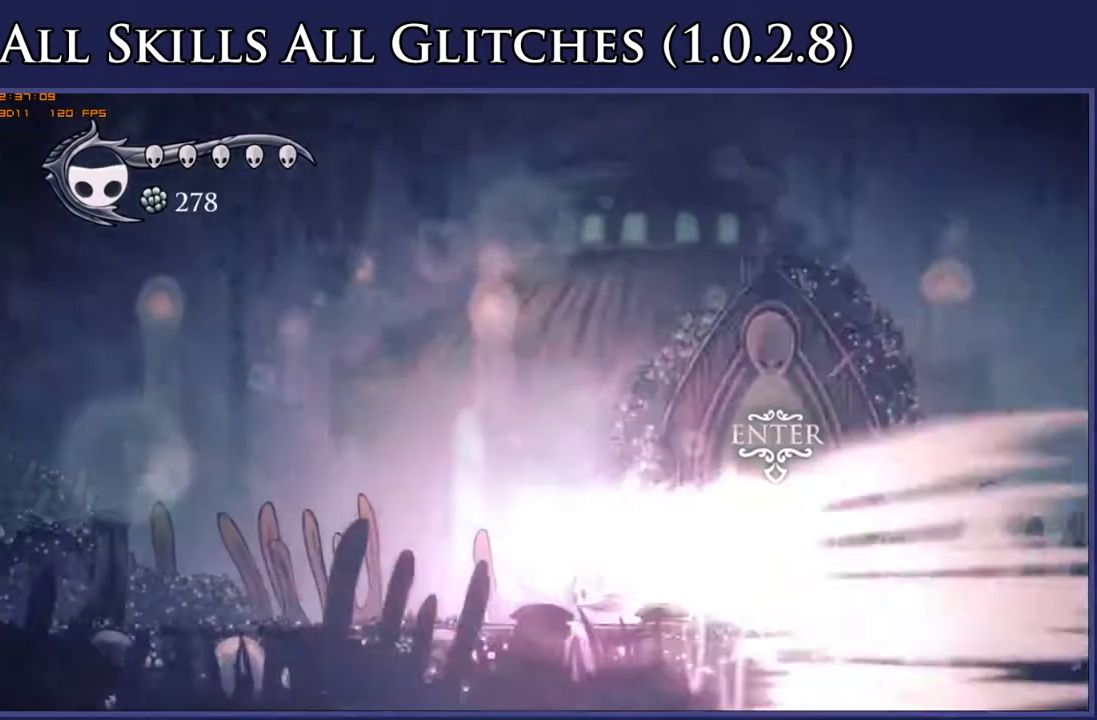
{"buttons": ["DPAD_LEFT"], "right_stick": "center", "events": []}
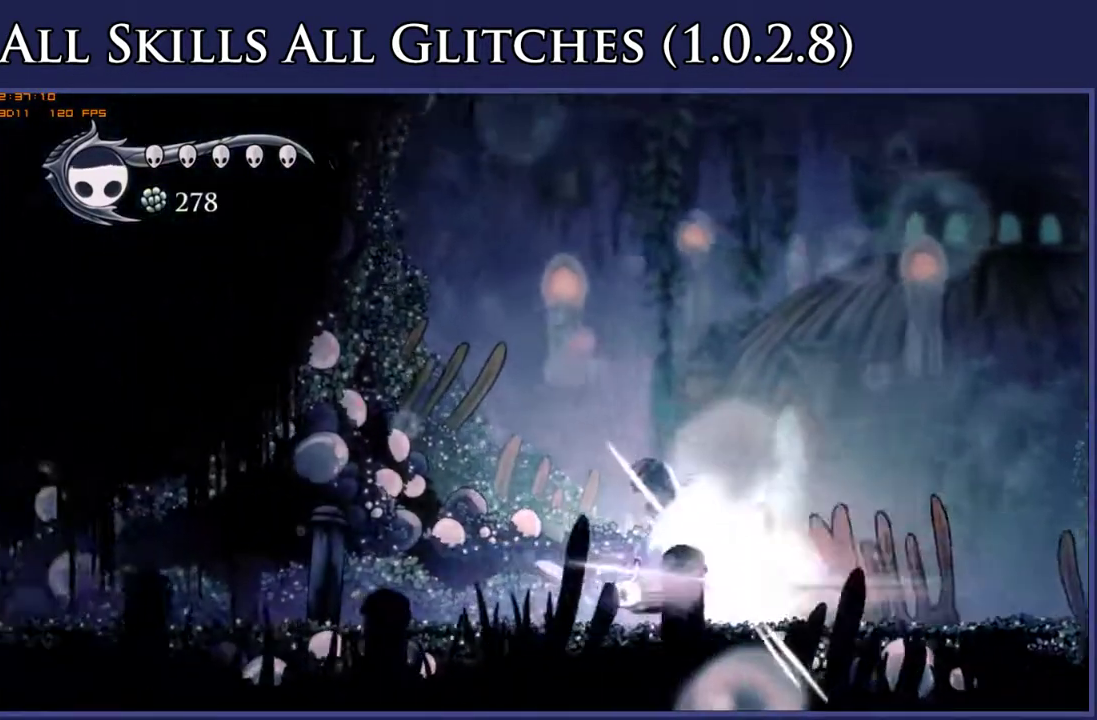
{"buttons": ["DPAD_LEFT"], "right_stick": "center", "events": [[333, "A", "down"], [450, "A", "up"]]}
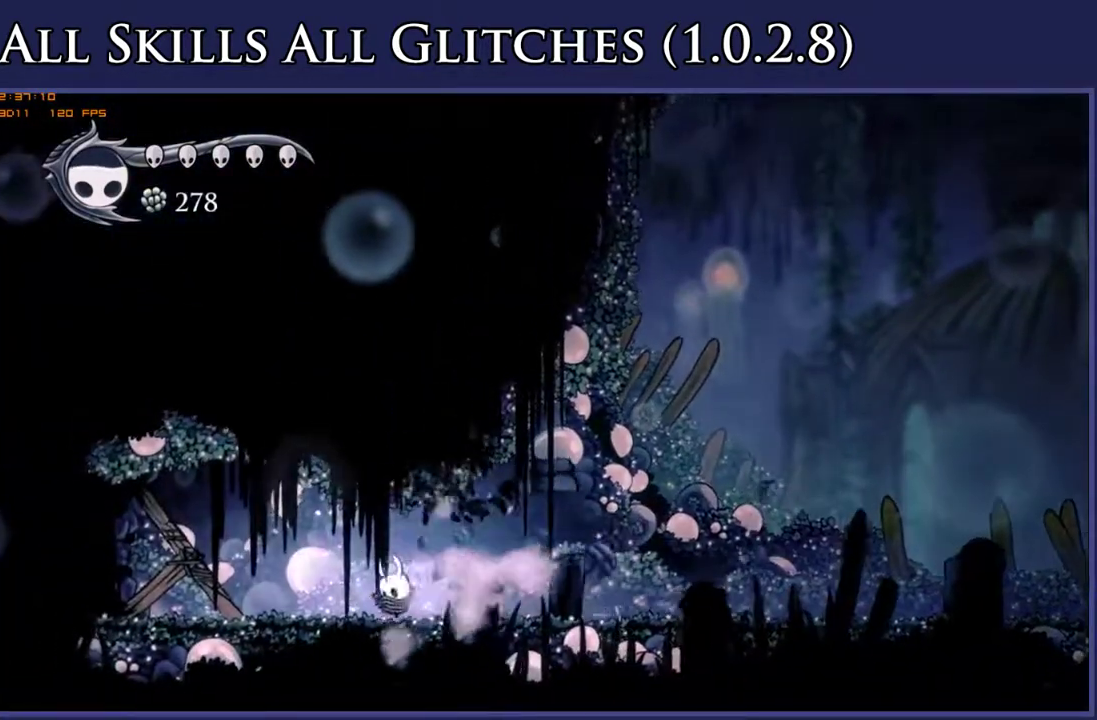
{"buttons": ["X", "DPAD_LEFT"], "right_stick": "center", "events": [[483, "X", "down"]]}
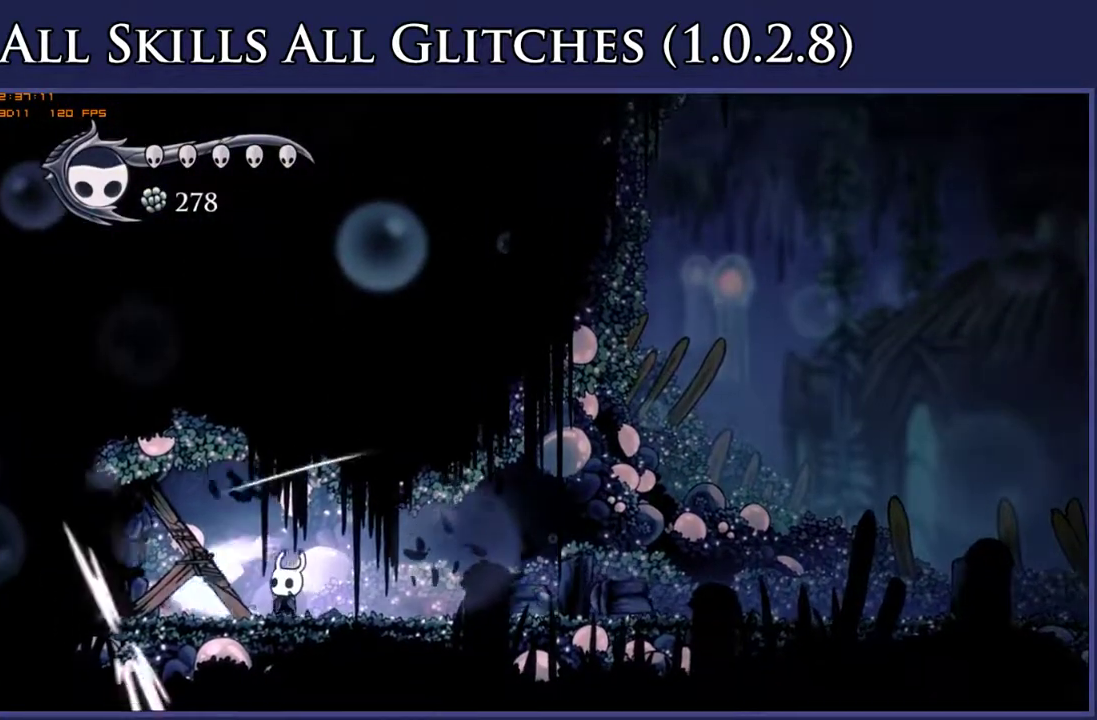
{"buttons": ["DPAD_UP", "DPAD_LEFT"], "right_stick": "center", "events": [[100, "X", "up"], [167, "DPAD_UP", "down"], [333, "X", "down"], [433, "X", "up"]]}